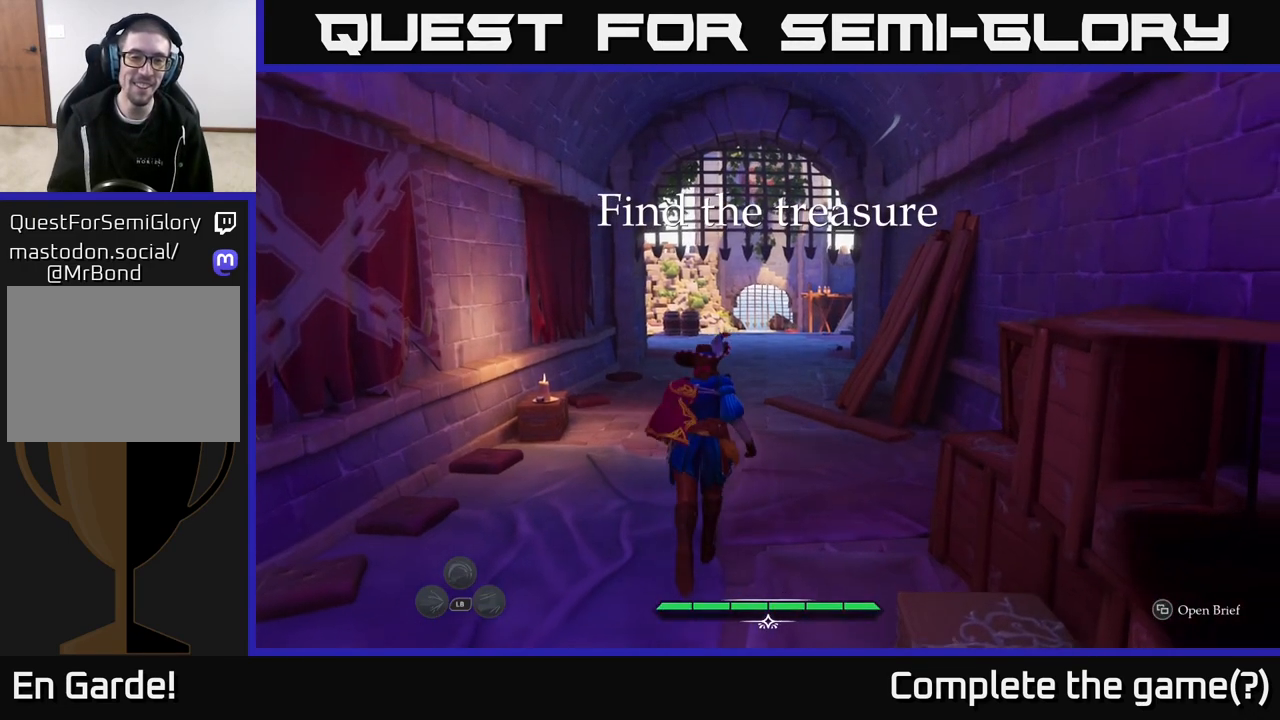
Gameplay with a controller (Xbox layout); each line is a JSON object with the inputs held at the frame after it. "events" lists button and stick changes between this image and that frame as [ms after this image, input, new state], when the widget could be followed in between.
{"buttons": [], "left_stick": "up-left", "right_stick": "down-right", "events": [[333, "right_stick", "down-right"], [400, "left_stick", "up-left"]]}
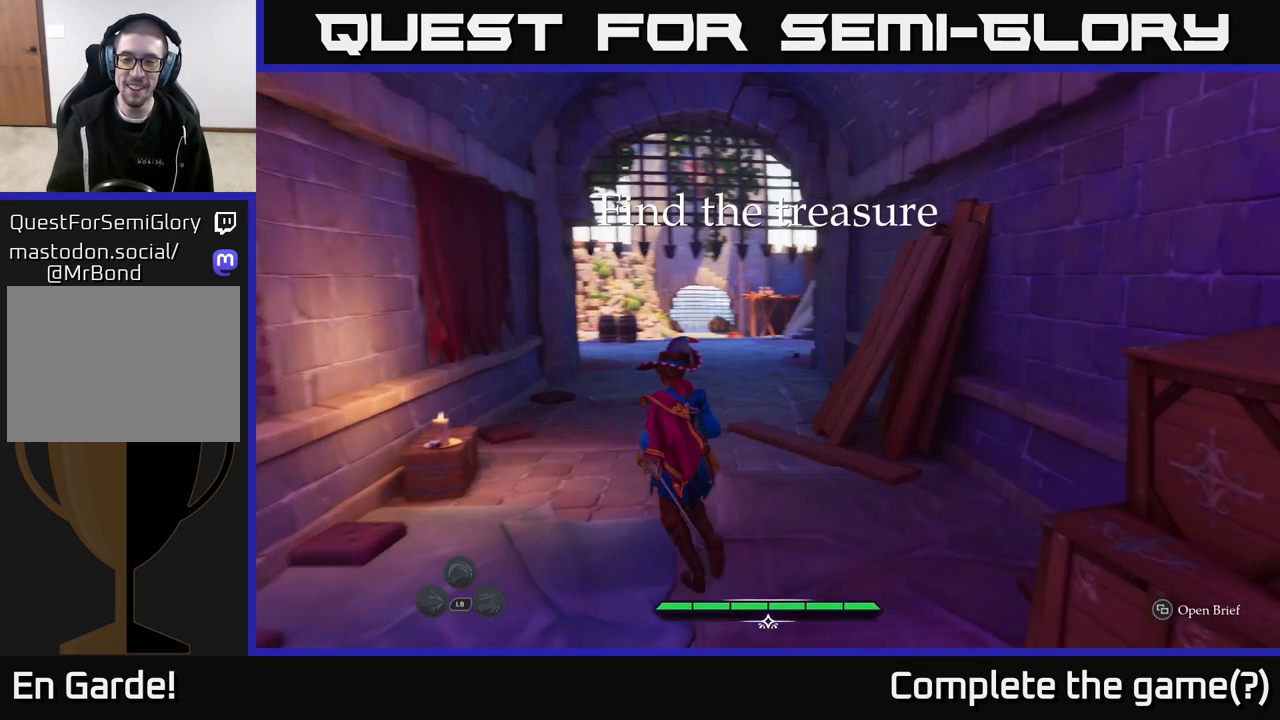
{"buttons": [], "left_stick": "center", "right_stick": "right", "events": [[217, "right_stick", "right"], [283, "left_stick", "center"]]}
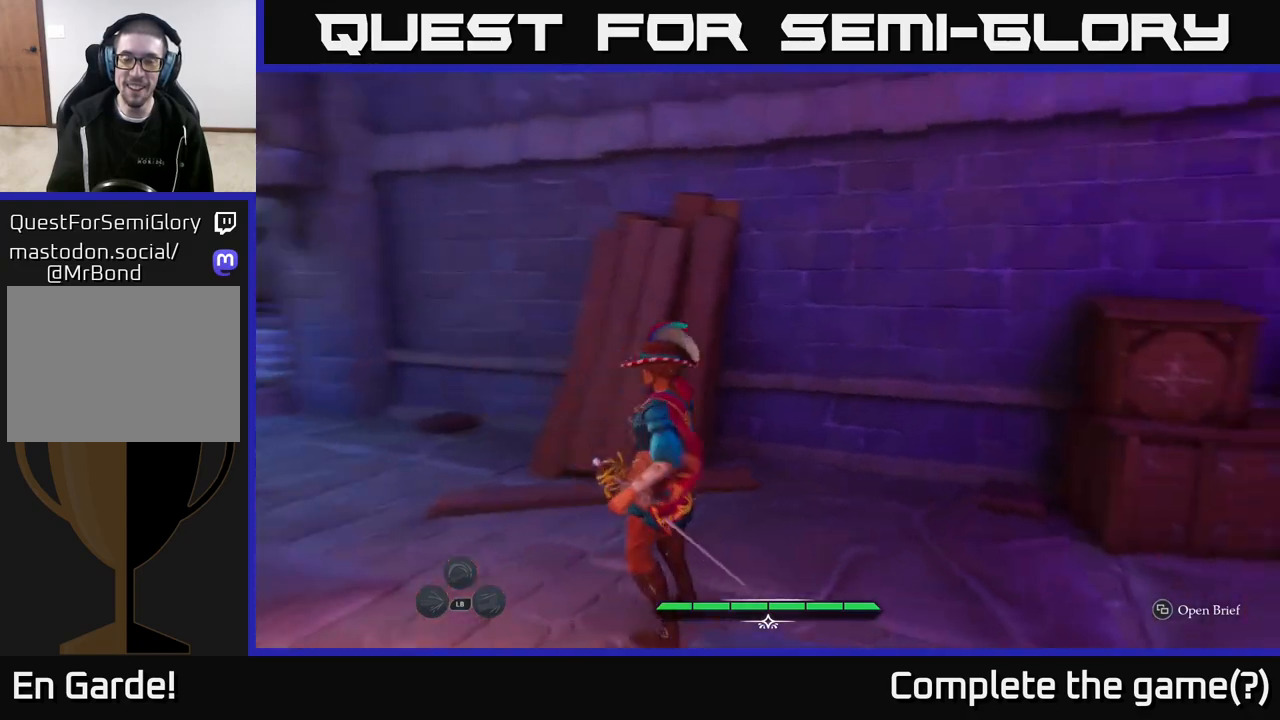
{"buttons": [], "left_stick": "center", "right_stick": "center", "events": [[383, "right_stick", "center"]]}
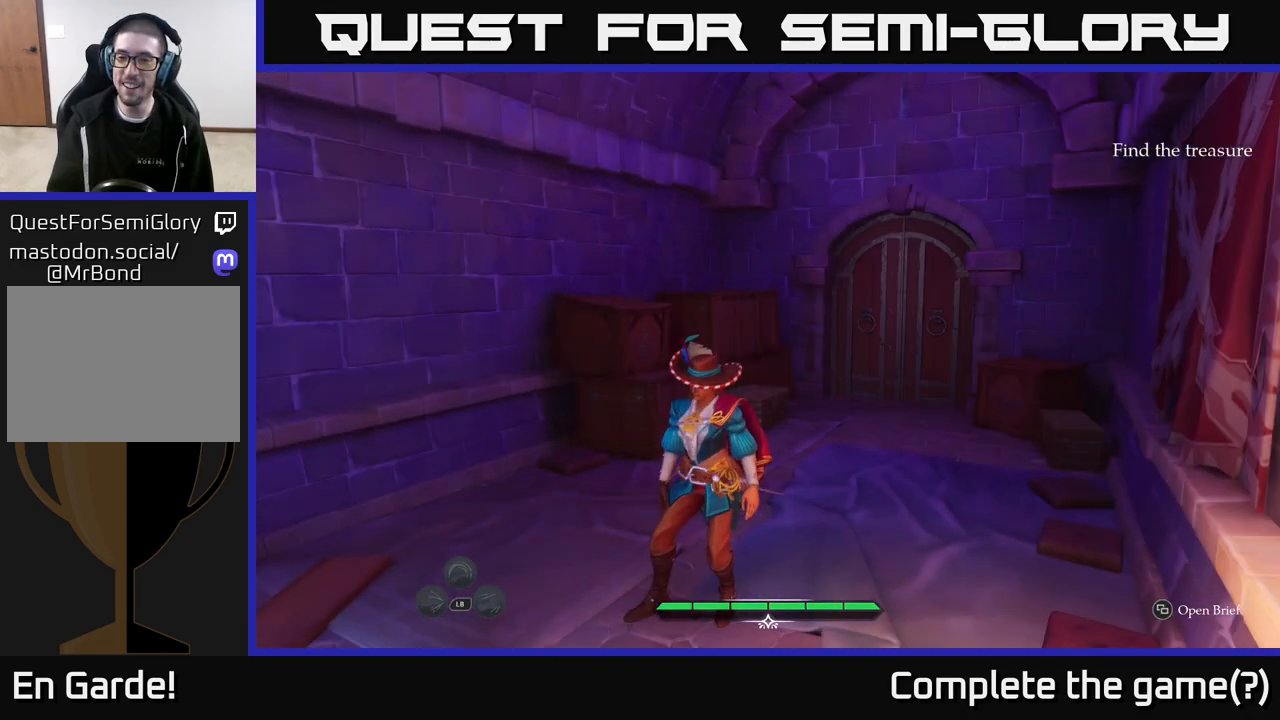
{"buttons": [], "left_stick": "center", "right_stick": "left", "events": [[283, "right_stick", "left"]]}
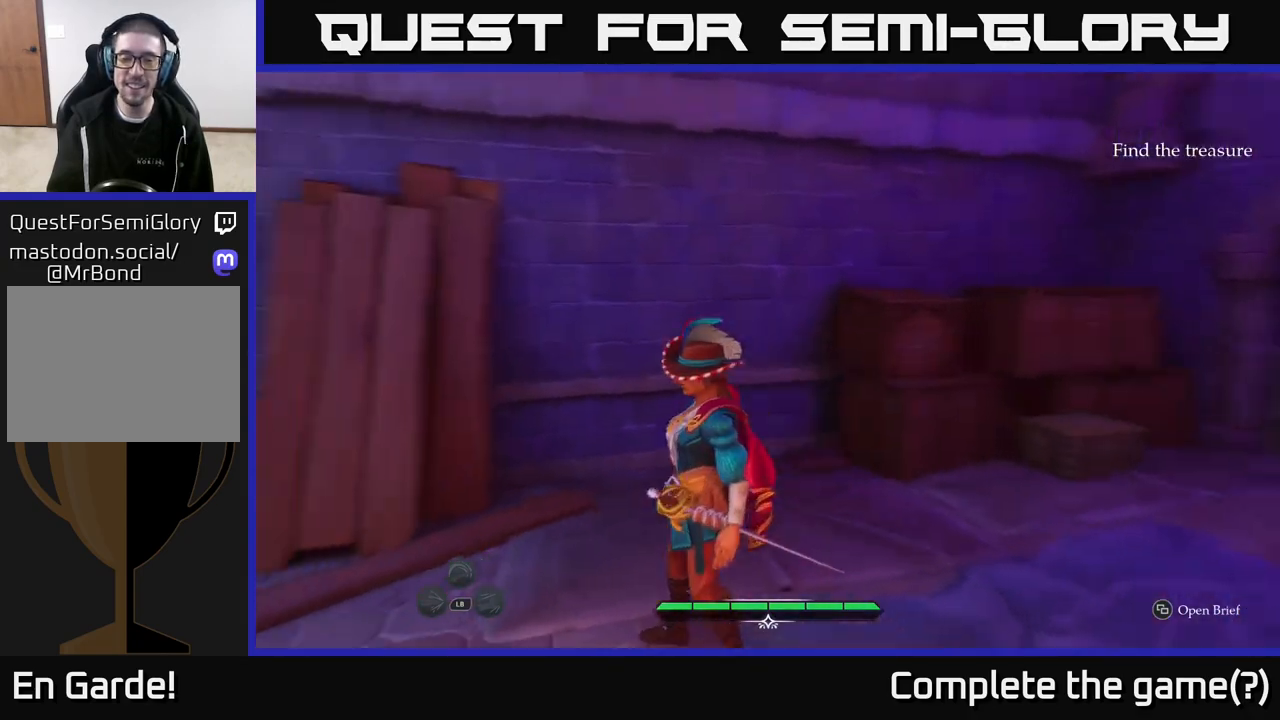
{"buttons": ["L2"], "left_stick": "up", "right_stick": "down-left", "events": [[67, "left_stick", "up-left"], [300, "L2", "down"], [350, "left_stick", "up"], [367, "right_stick", "down-left"]]}
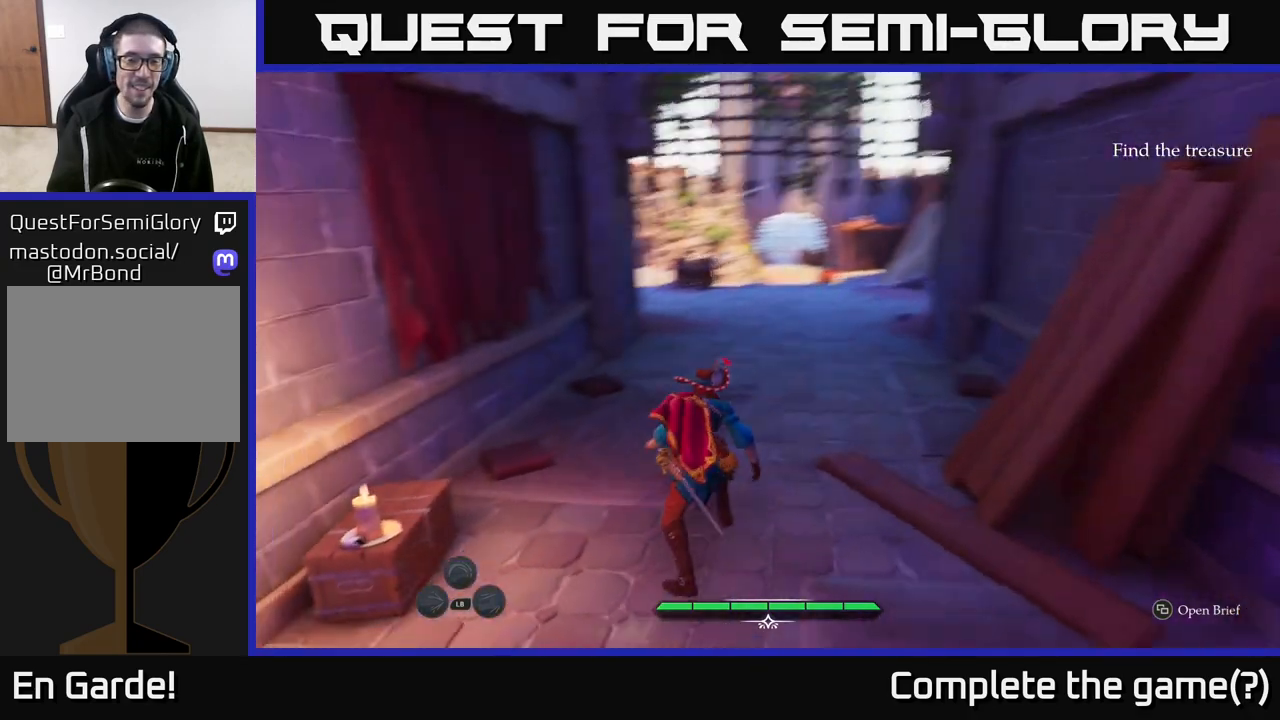
{"buttons": [], "left_stick": "up-right", "right_stick": "center", "events": [[117, "right_stick", "center"], [250, "L2", "up"], [283, "left_stick", "up-right"]]}
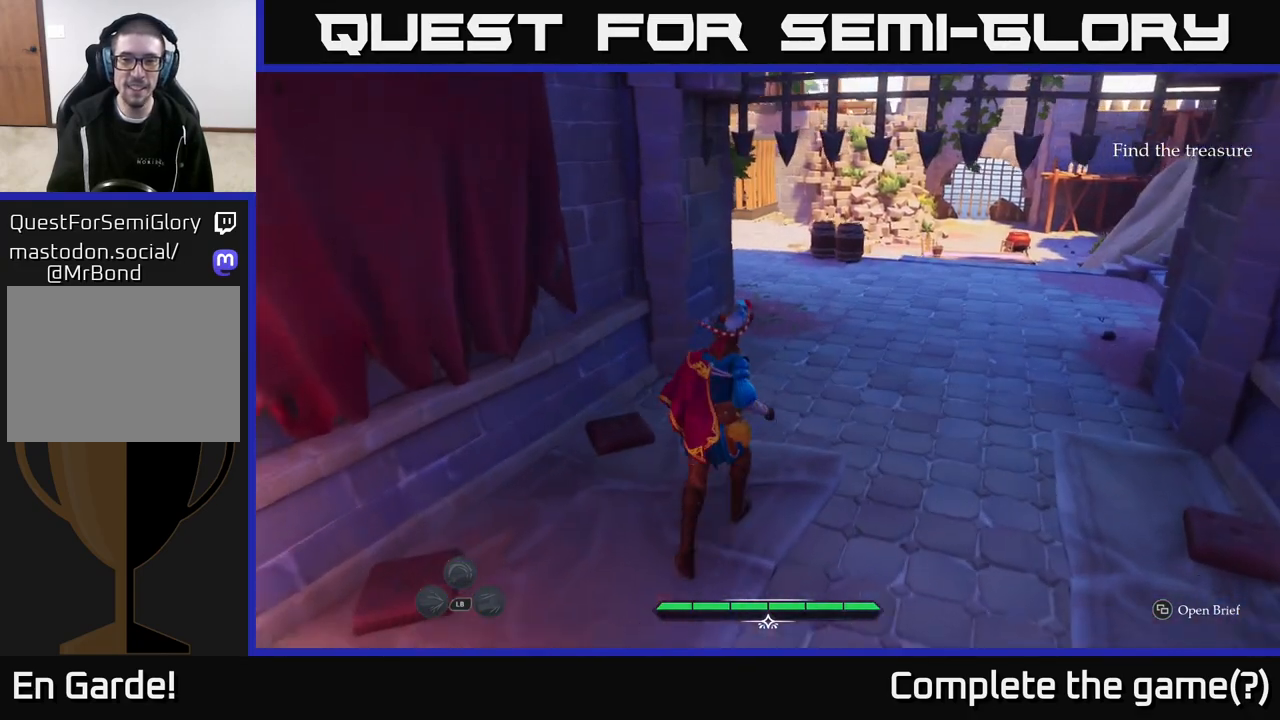
{"buttons": [], "left_stick": "up-right", "right_stick": "center", "events": []}
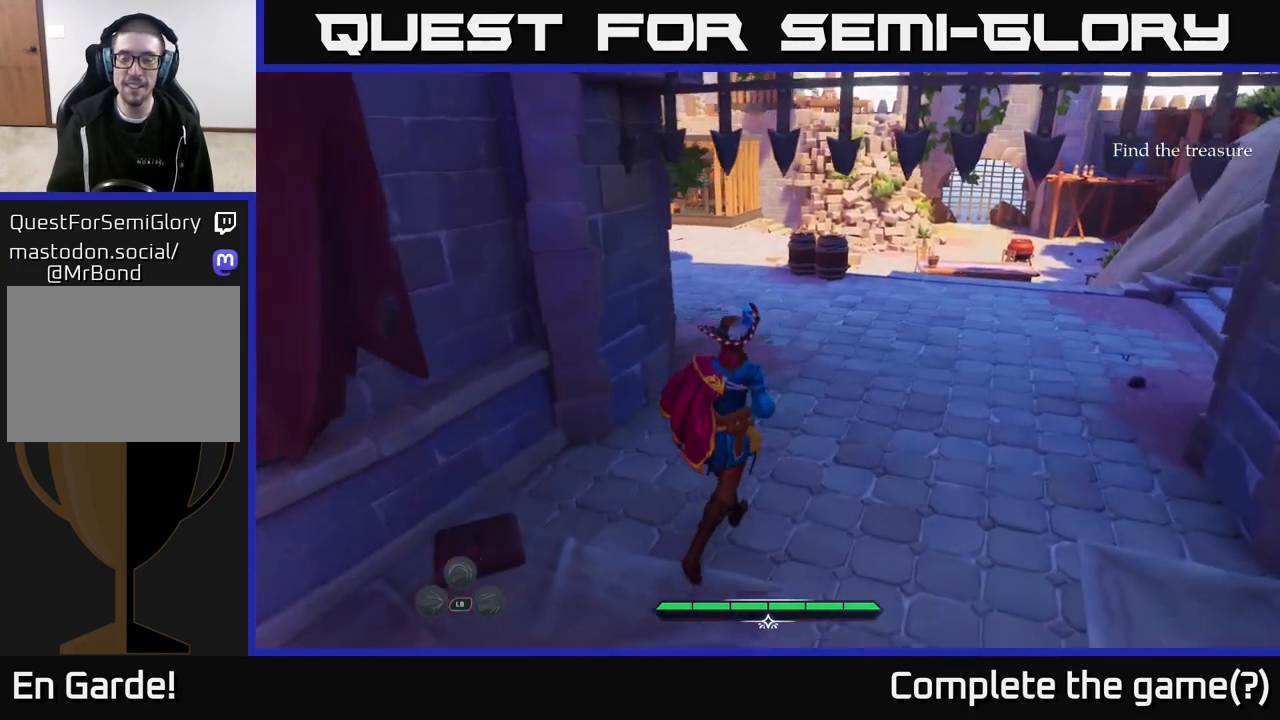
{"buttons": [], "left_stick": "up-right", "right_stick": "center", "events": []}
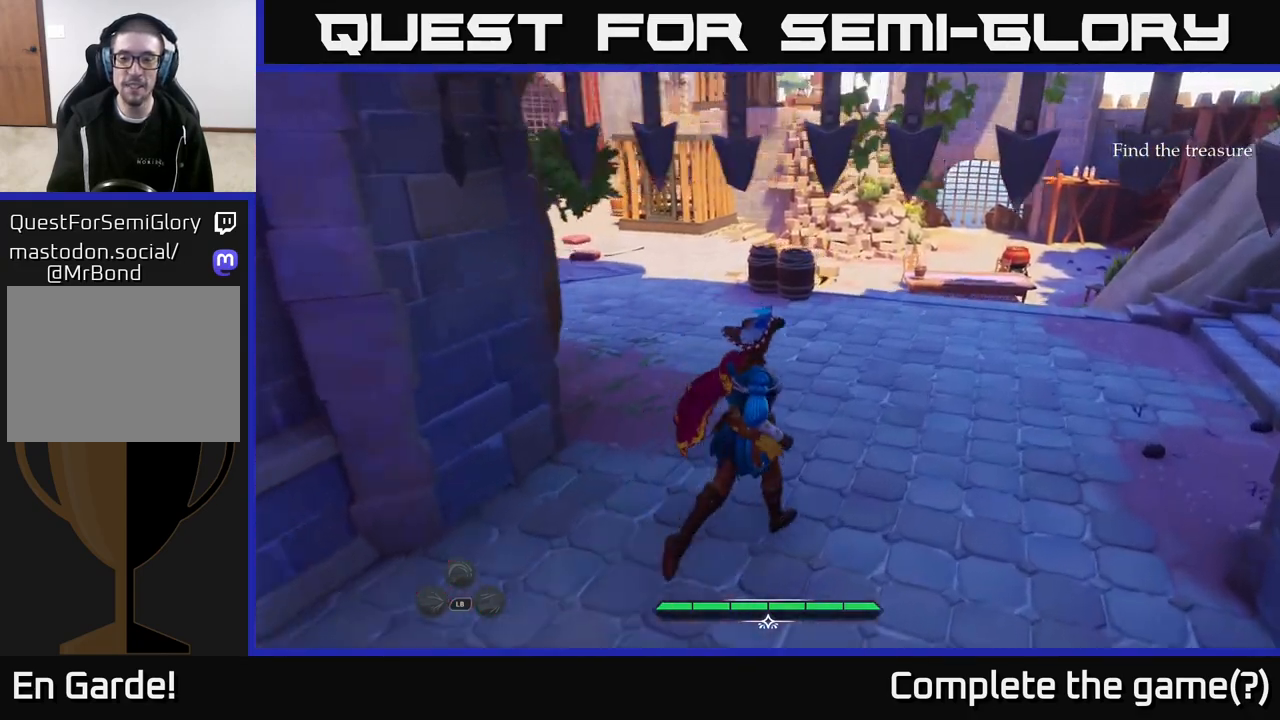
{"buttons": [], "left_stick": "up-right", "right_stick": "up-left", "events": [[450, "right_stick", "up-left"]]}
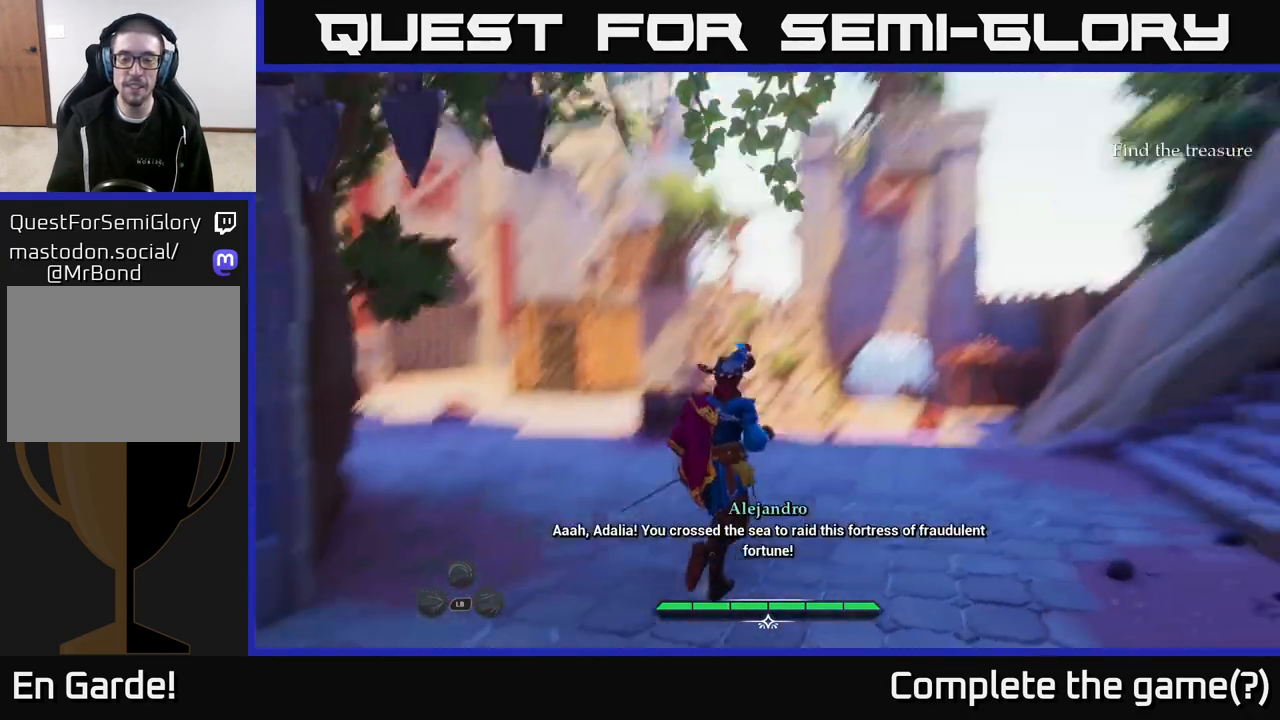
{"buttons": [], "left_stick": "center", "right_stick": "center", "events": [[50, "right_stick", "center"], [433, "left_stick", "center"]]}
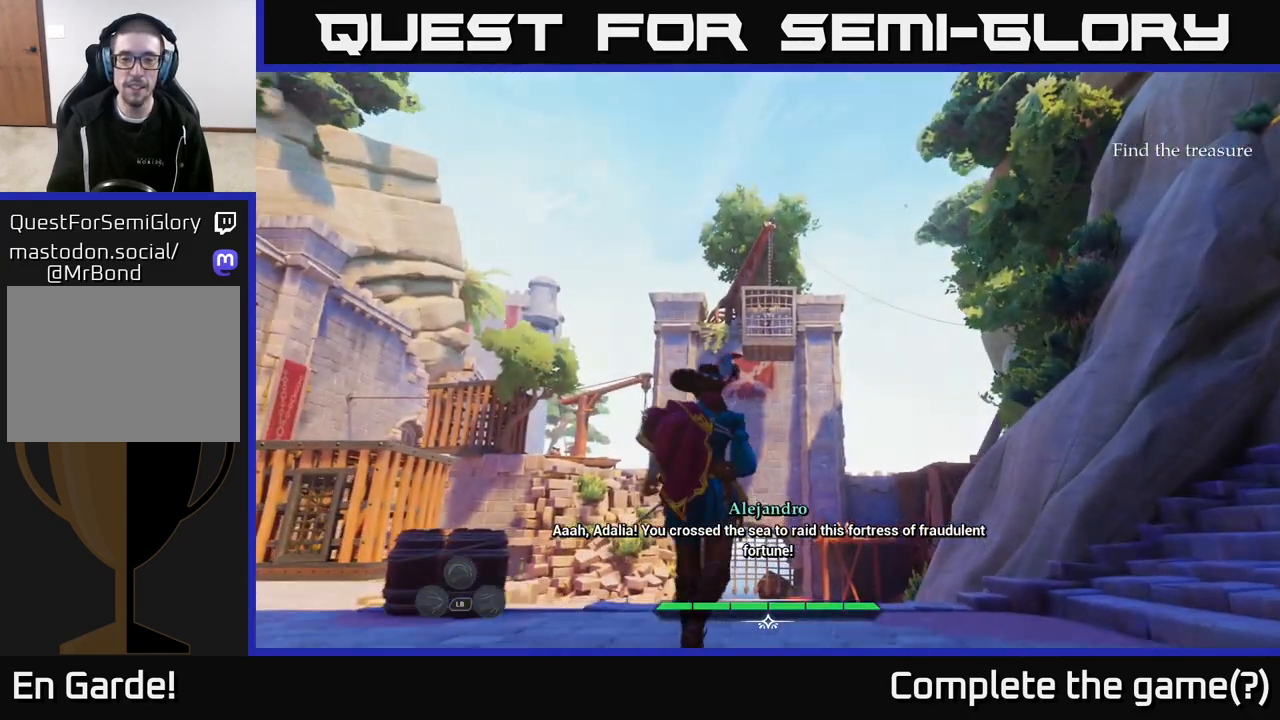
{"buttons": [], "left_stick": "center", "right_stick": "center", "events": []}
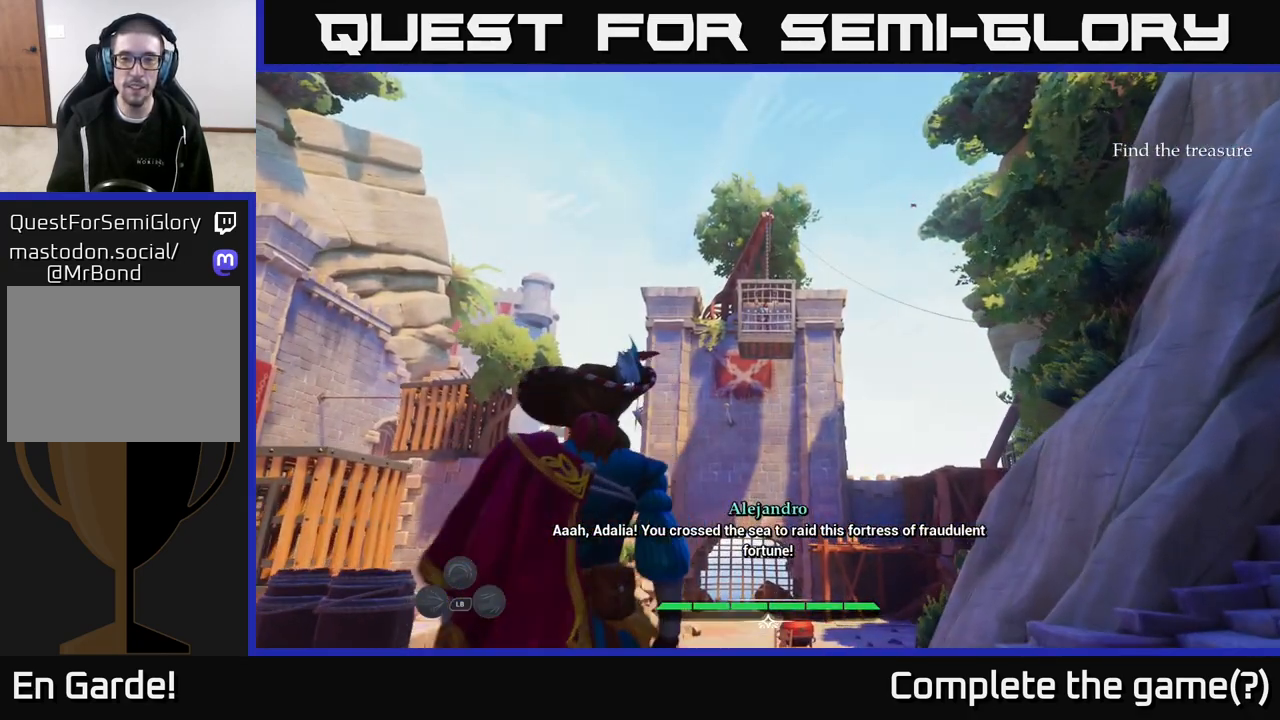
{"buttons": [], "left_stick": "center", "right_stick": "center", "events": []}
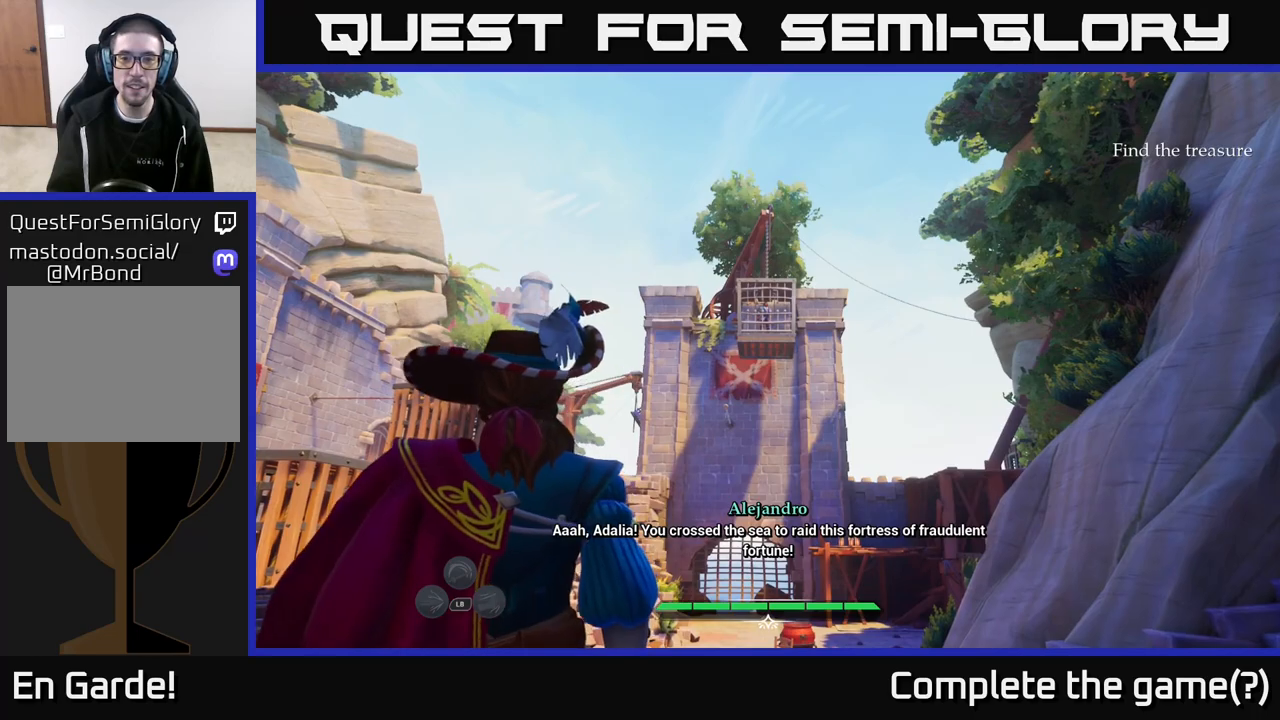
{"buttons": [], "left_stick": "center", "right_stick": "center", "events": []}
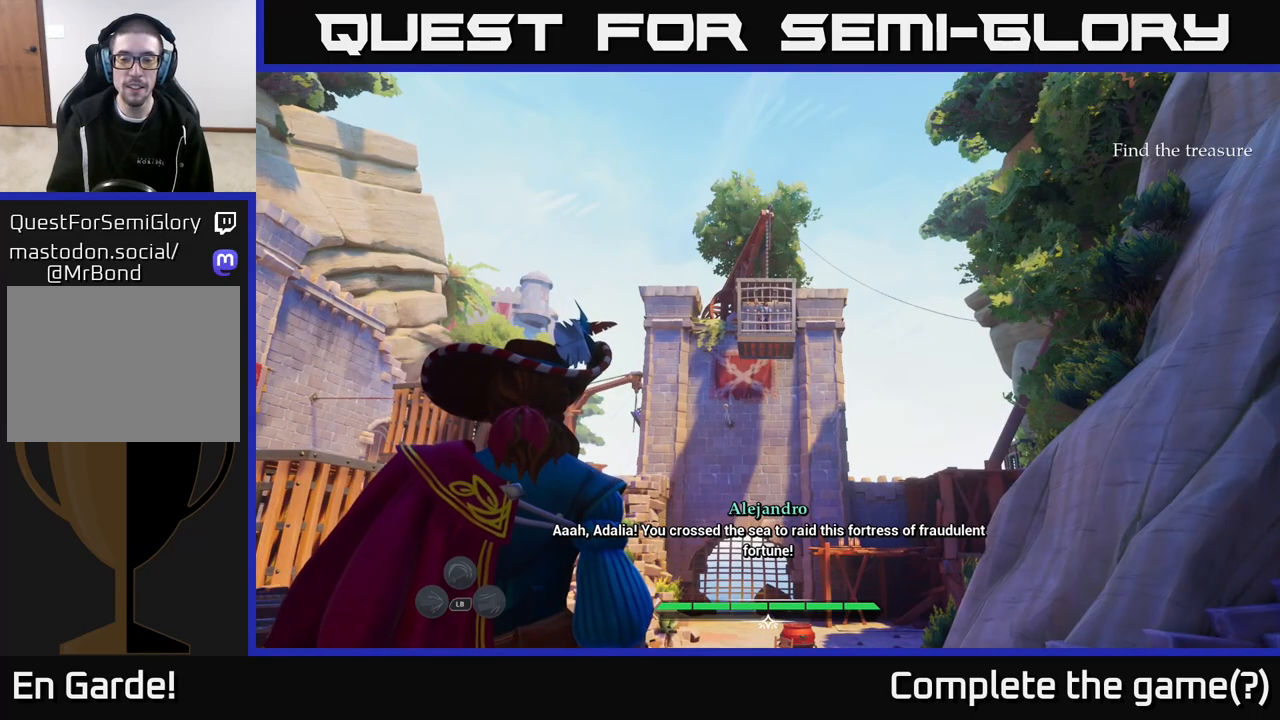
{"buttons": [], "left_stick": "center", "right_stick": "center", "events": []}
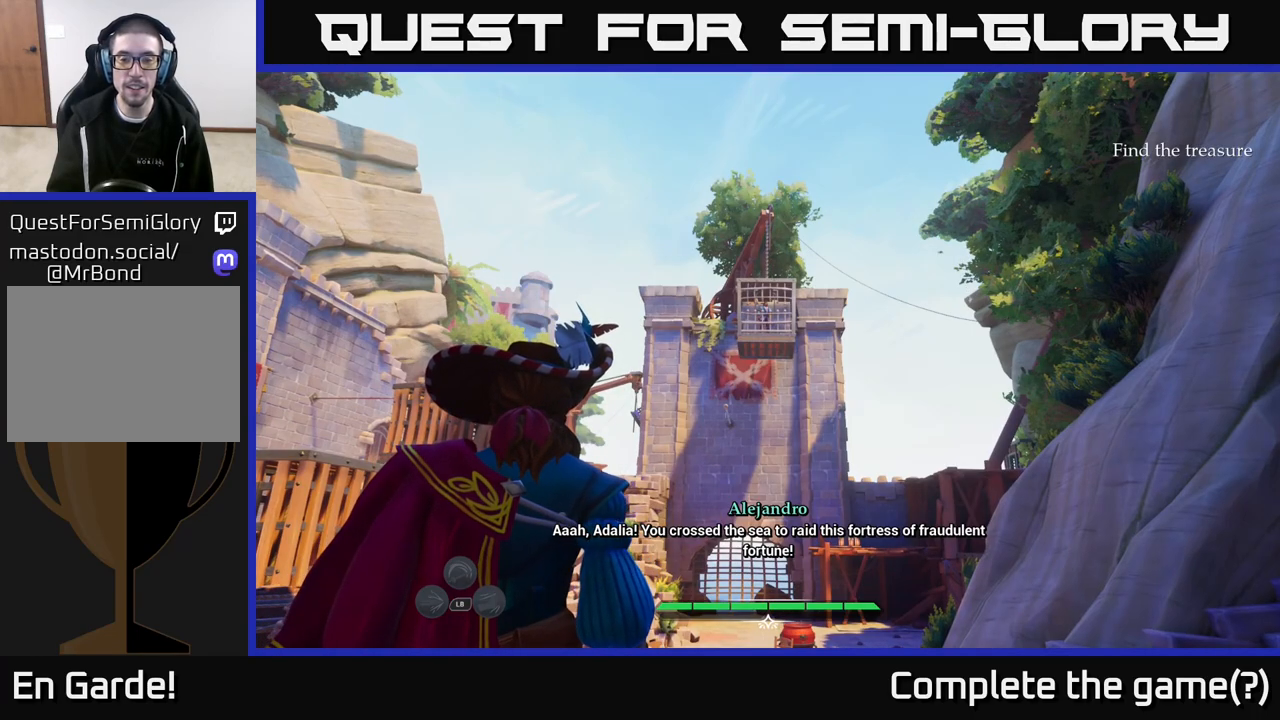
{"buttons": [], "left_stick": "center", "right_stick": "center", "events": []}
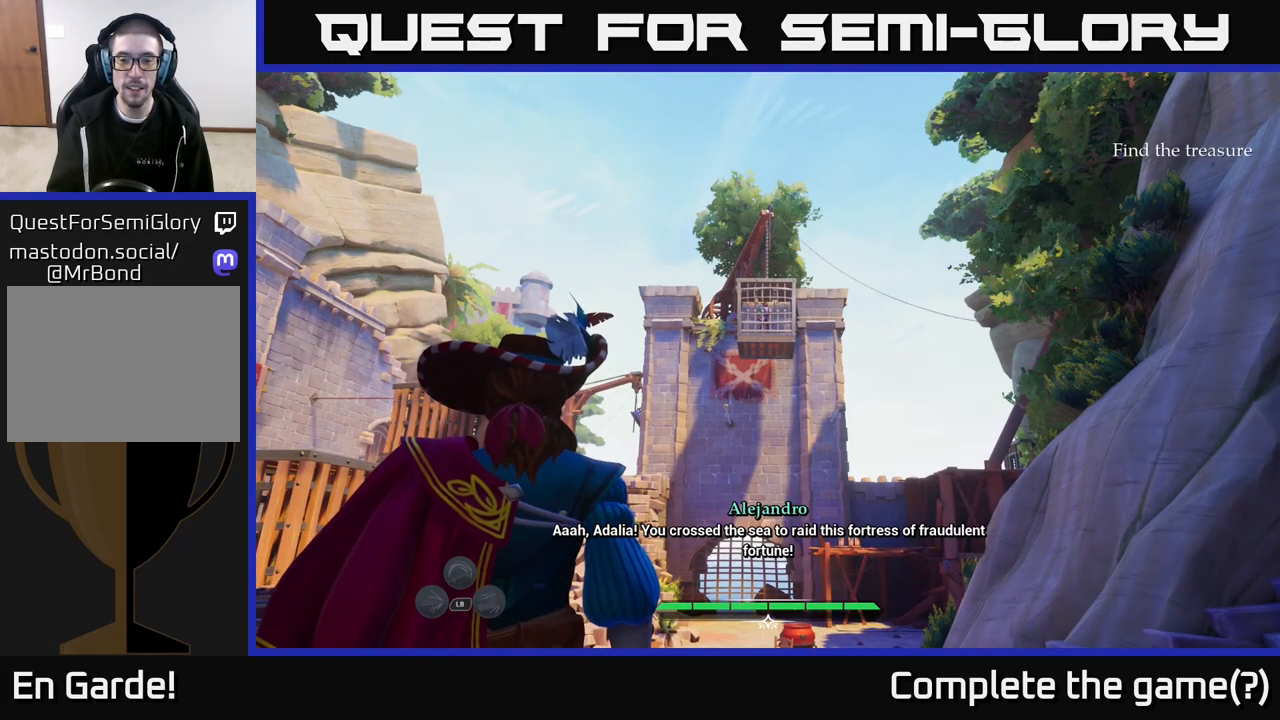
{"buttons": [], "left_stick": "center", "right_stick": "center", "events": [[300, "right_stick", "down-left"], [500, "right_stick", "center"]]}
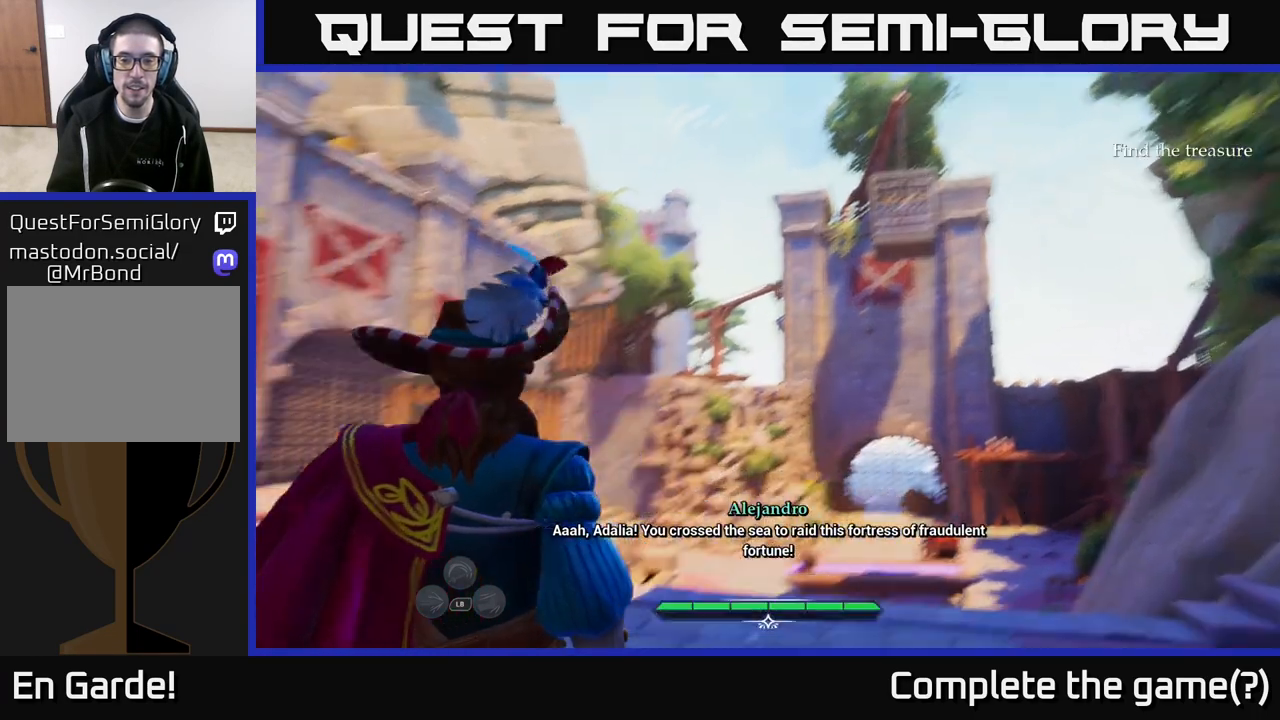
{"buttons": [], "left_stick": "center", "right_stick": "center", "events": []}
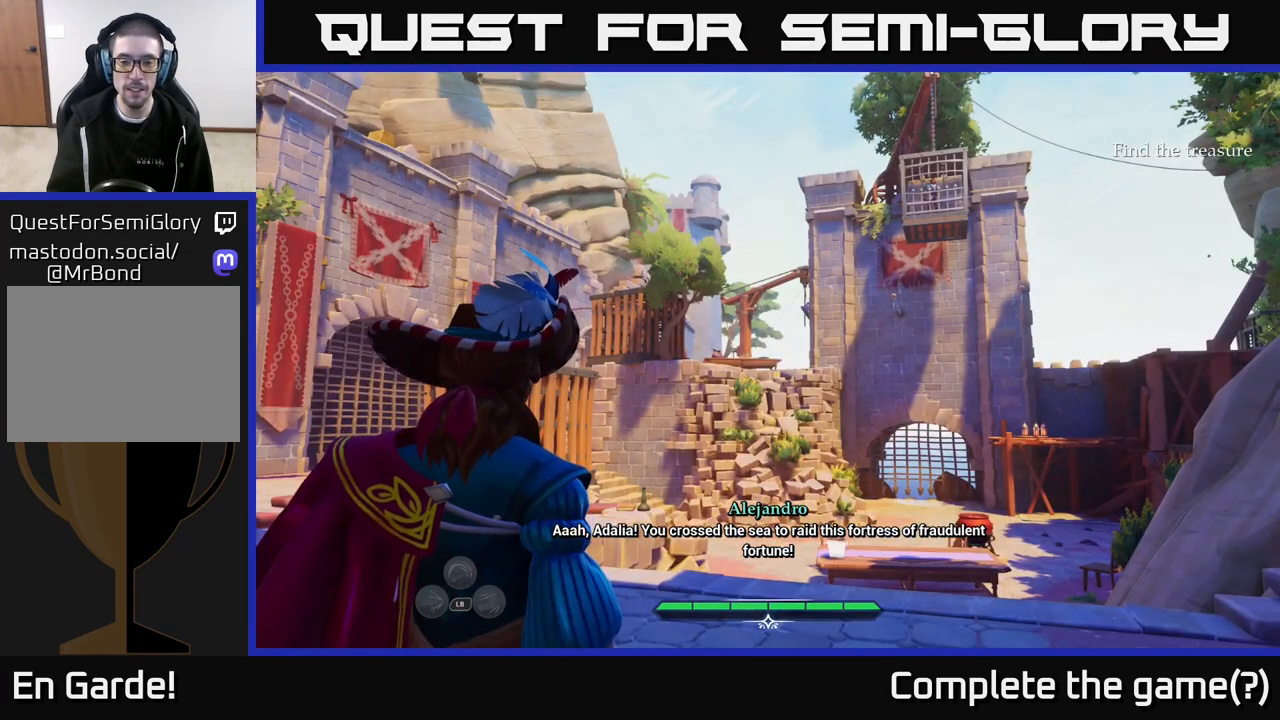
{"buttons": [], "left_stick": "up-right", "right_stick": "center", "events": [[50, "right_stick", "left"], [167, "right_stick", "center"], [467, "left_stick", "up-right"]]}
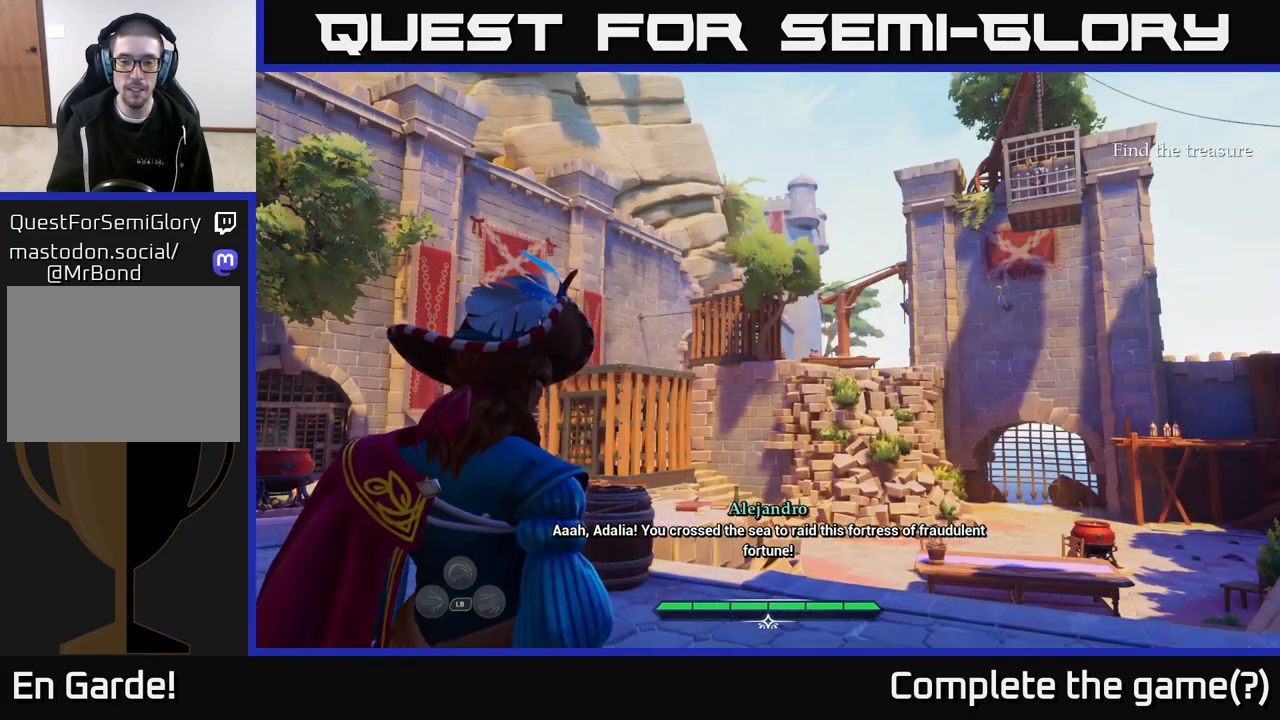
{"buttons": [], "left_stick": "up-right", "right_stick": "center", "events": [[67, "right_stick", "down"], [133, "right_stick", "down-left"], [400, "right_stick", "center"]]}
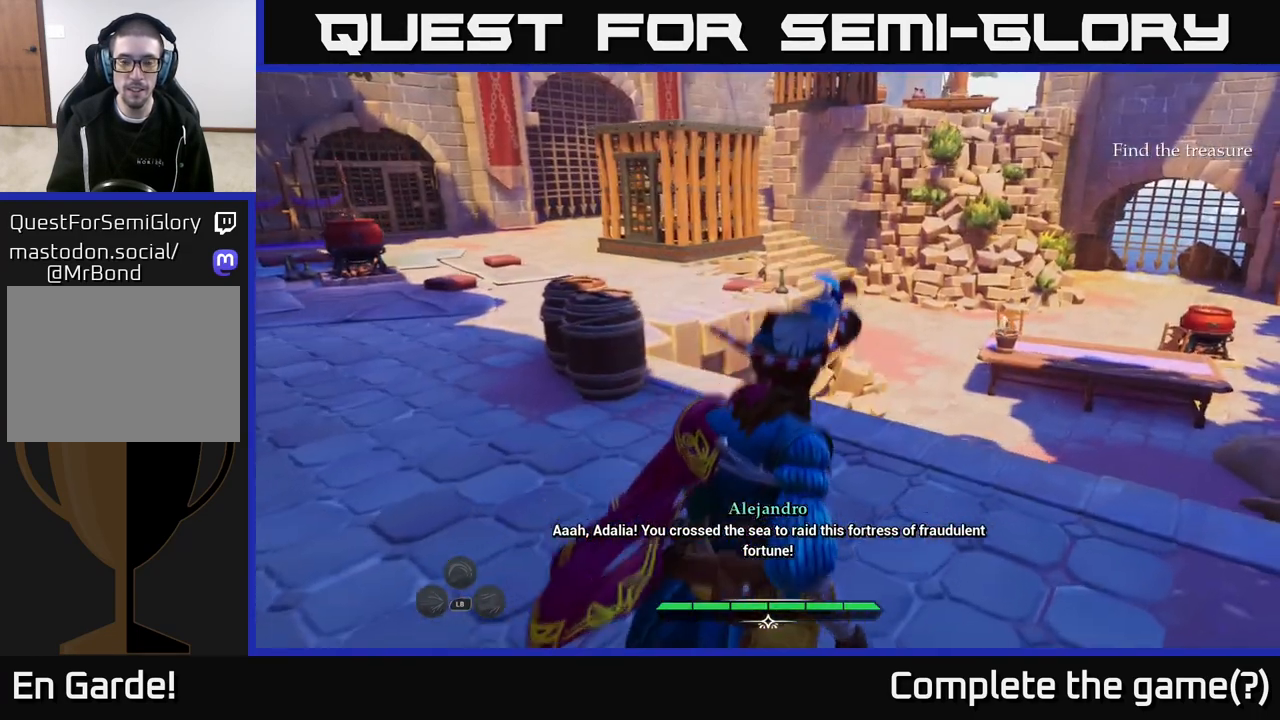
{"buttons": [], "left_stick": "up-right", "right_stick": "center", "events": [[83, "right_stick", "down"], [367, "right_stick", "center"]]}
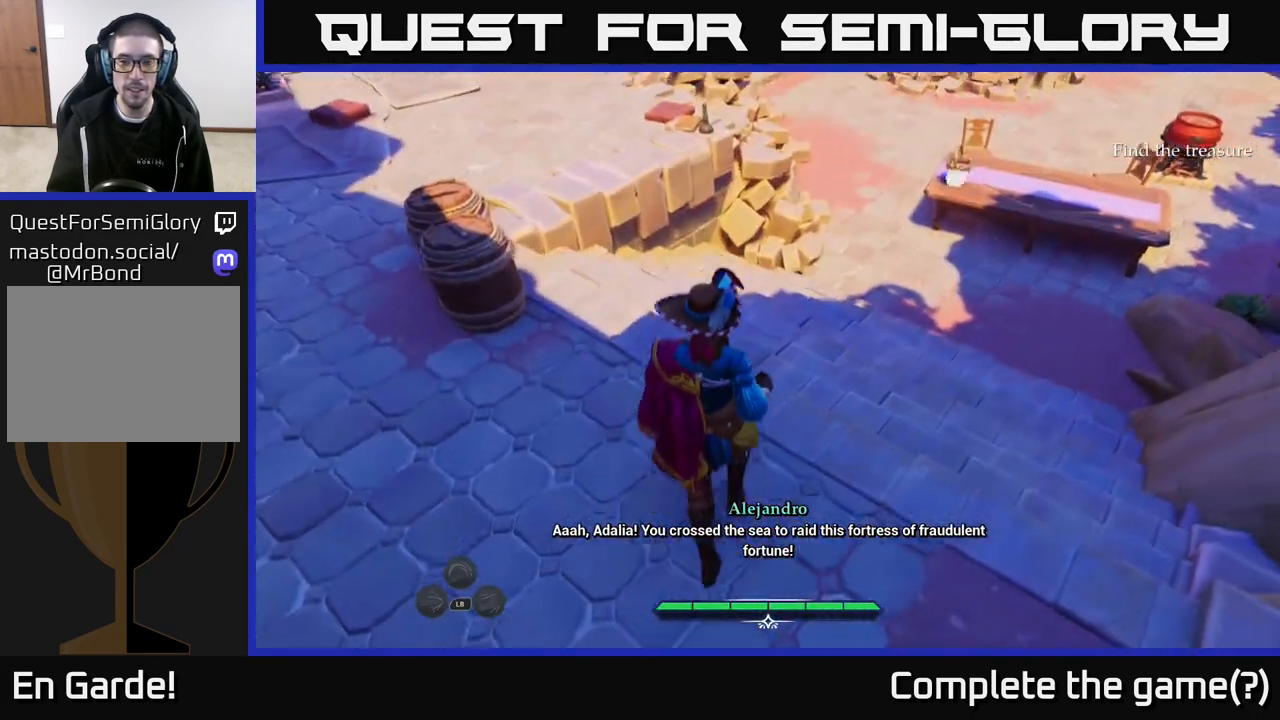
{"buttons": [], "left_stick": "up-right", "right_stick": "up-right", "events": [[483, "right_stick", "up-right"]]}
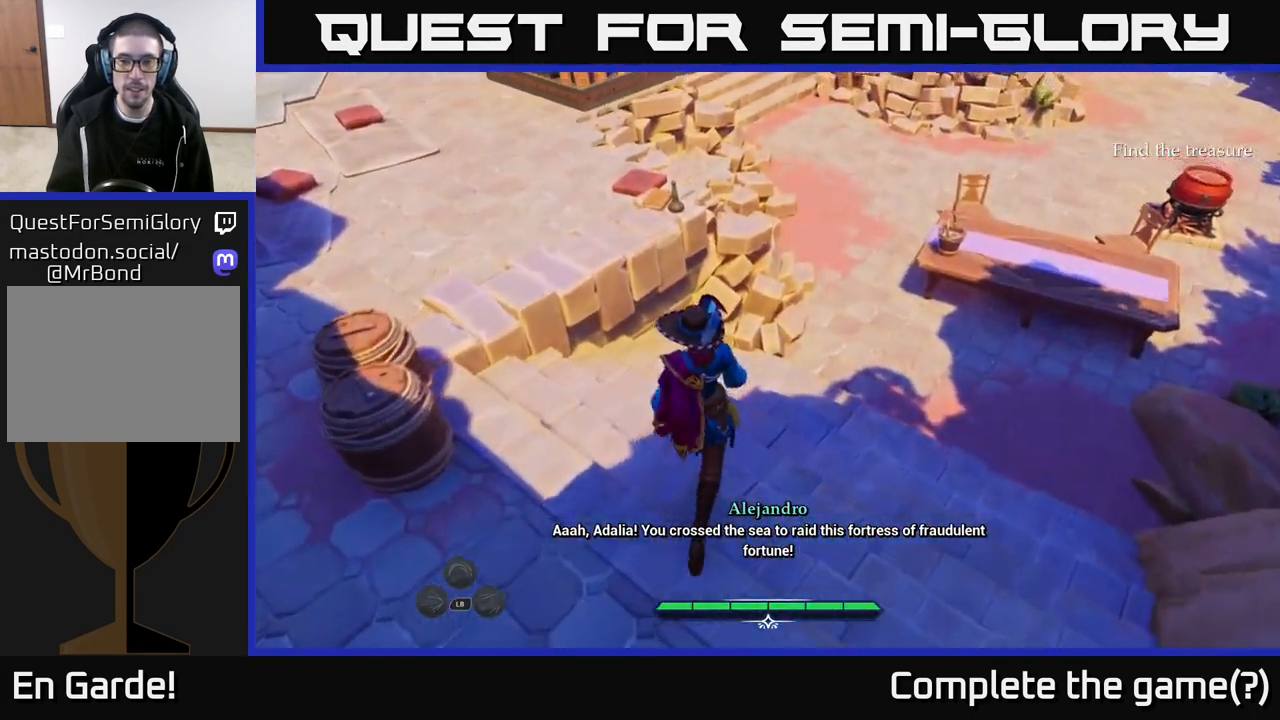
{"buttons": [], "left_stick": "center", "right_stick": "center", "events": [[133, "left_stick", "center"], [300, "right_stick", "center"]]}
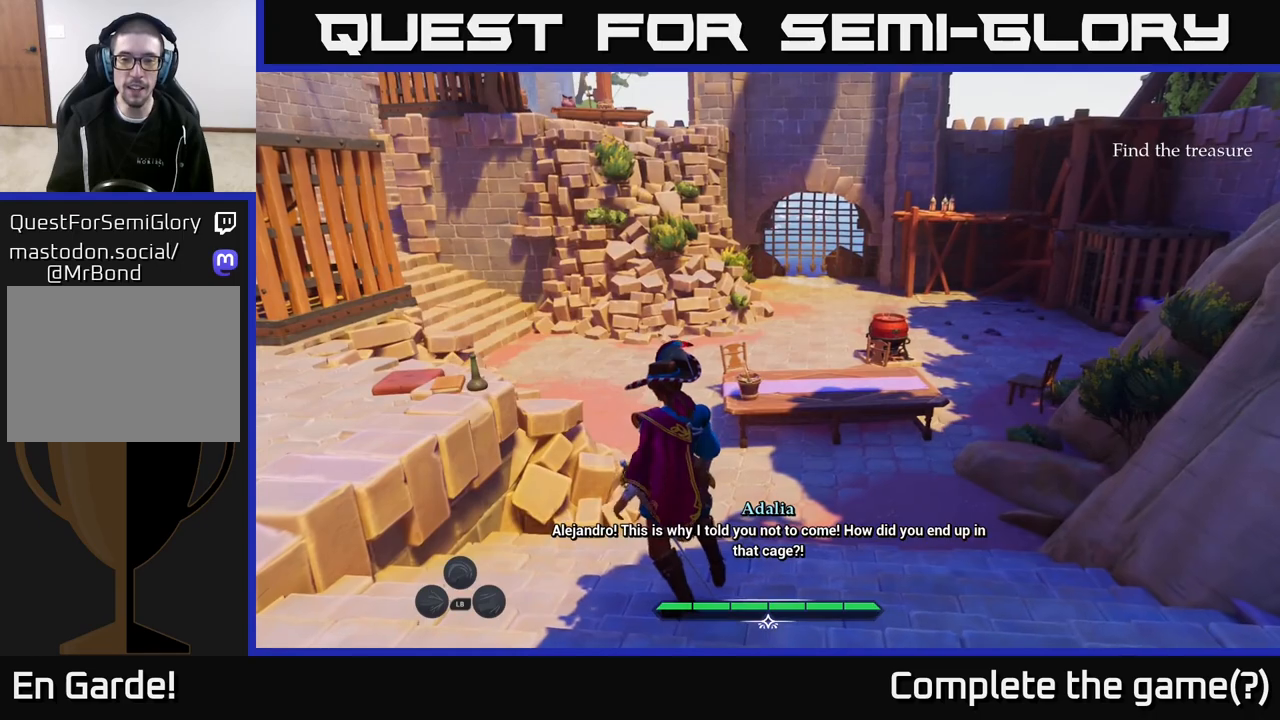
{"buttons": [], "left_stick": "center", "right_stick": "up", "events": [[100, "right_stick", "up"]]}
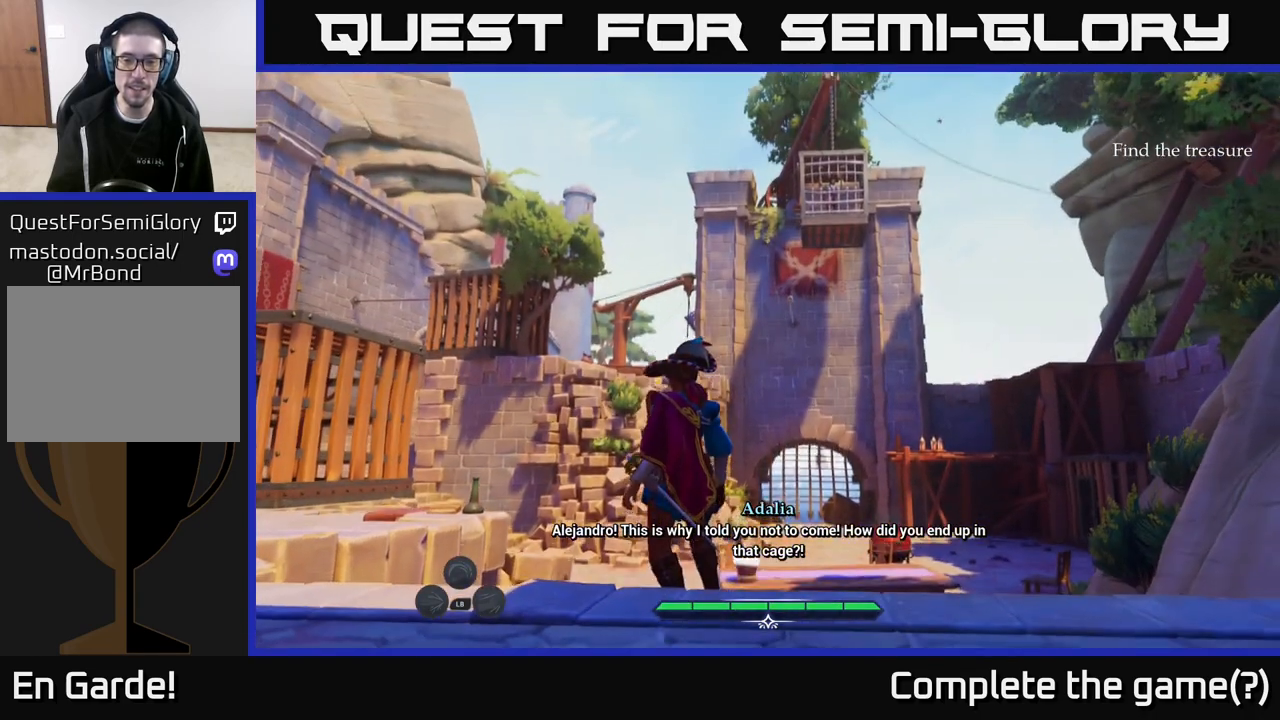
{"buttons": [], "left_stick": "center", "right_stick": "center", "events": [[33, "right_stick", "center"]]}
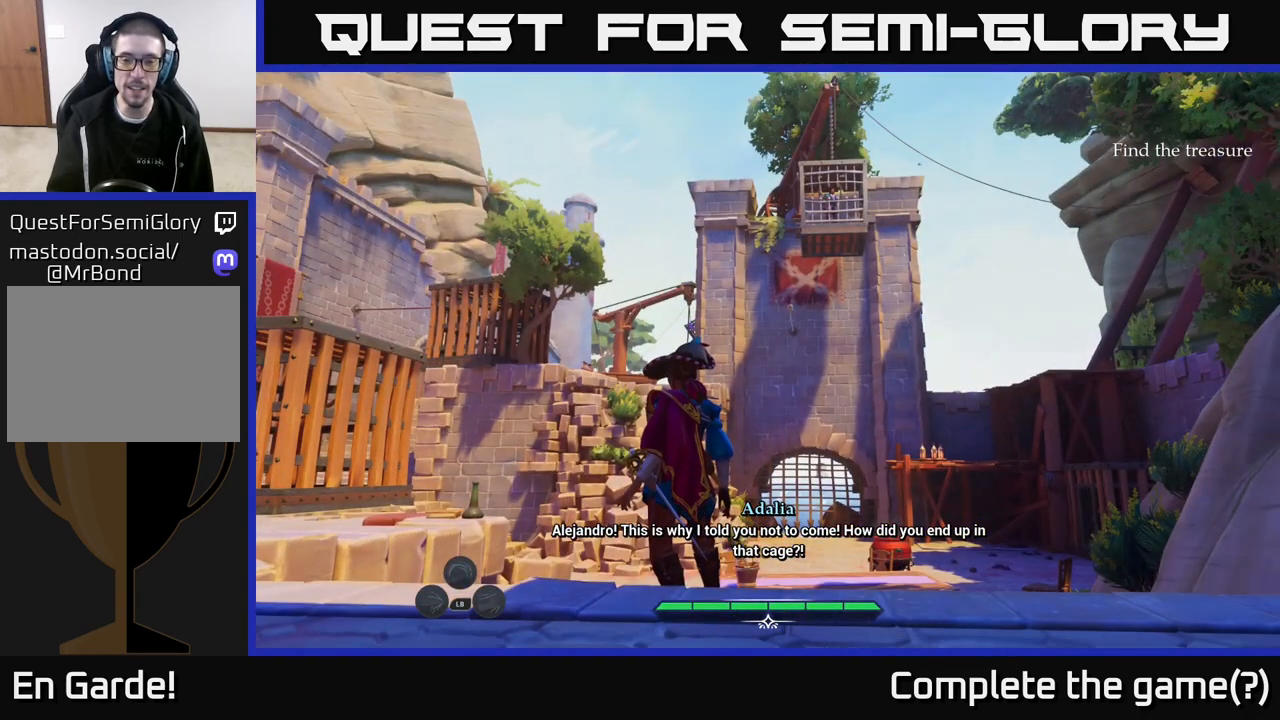
{"buttons": [], "left_stick": "center", "right_stick": "center", "events": []}
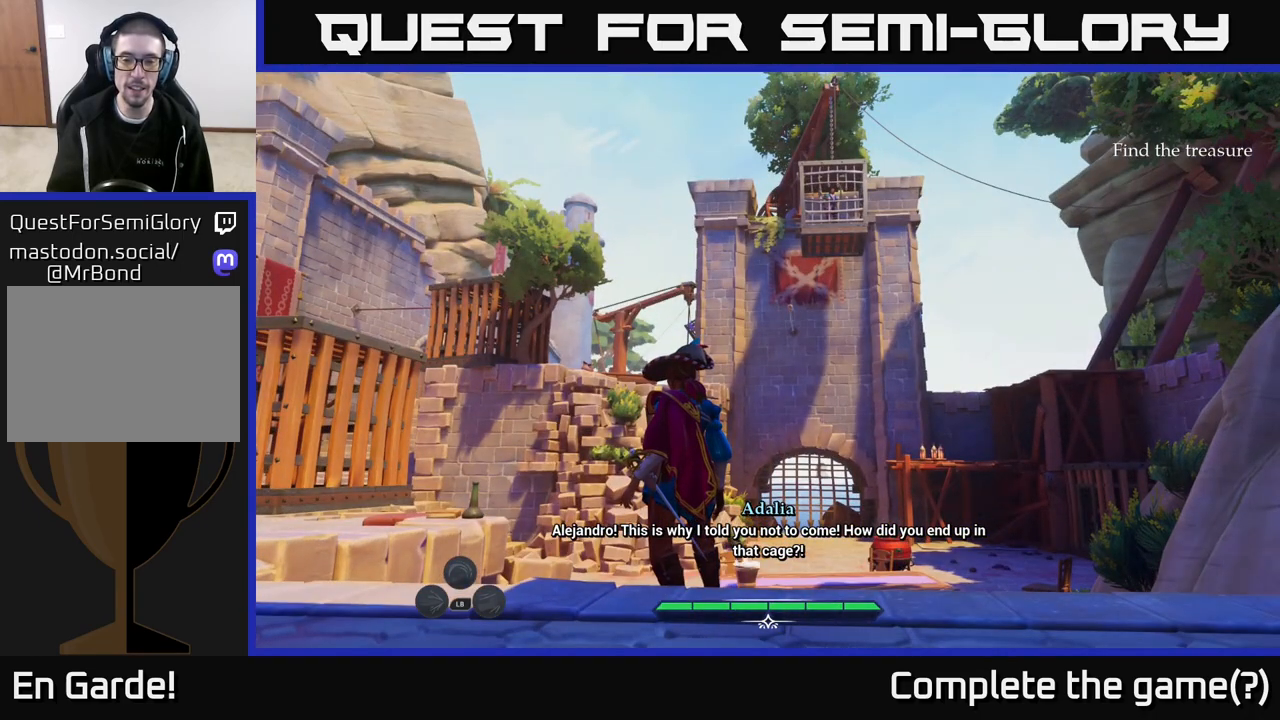
{"buttons": [], "left_stick": "left", "right_stick": "down-left", "events": [[50, "right_stick", "down-left"], [283, "left_stick", "left"]]}
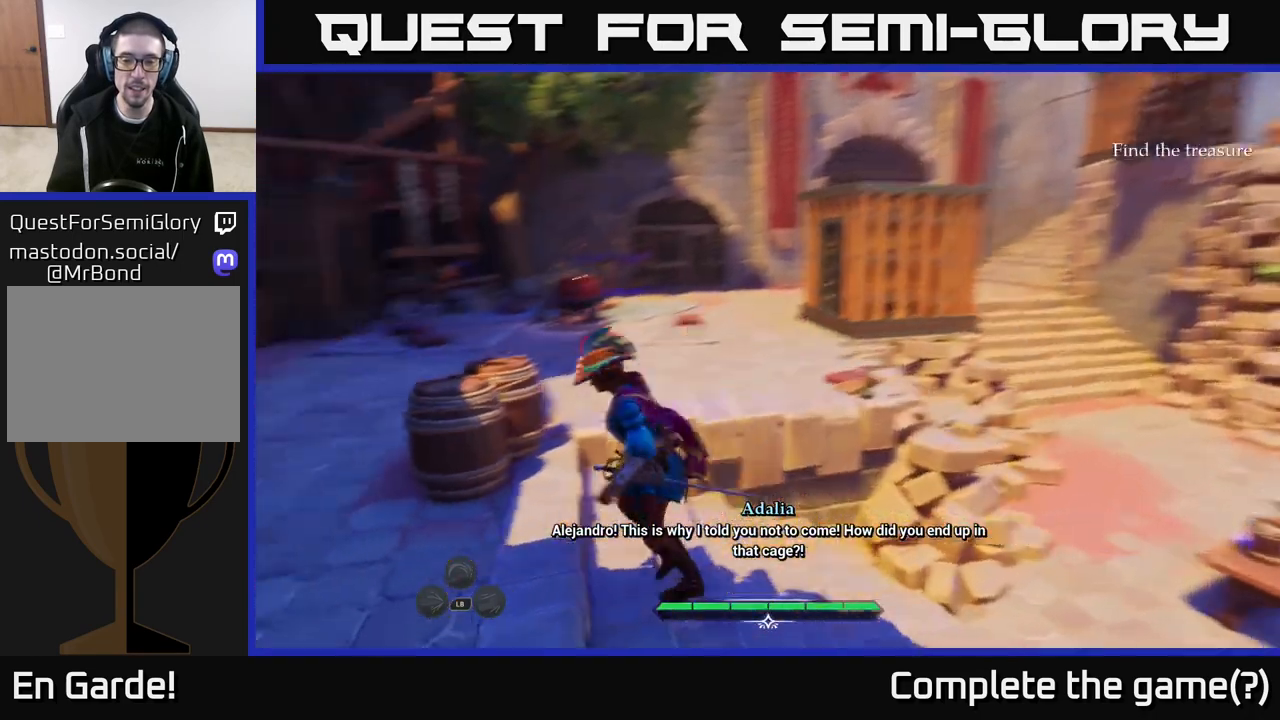
{"buttons": [], "left_stick": "up-left", "right_stick": "center", "events": [[100, "right_stick", "center"], [283, "left_stick", "up-left"]]}
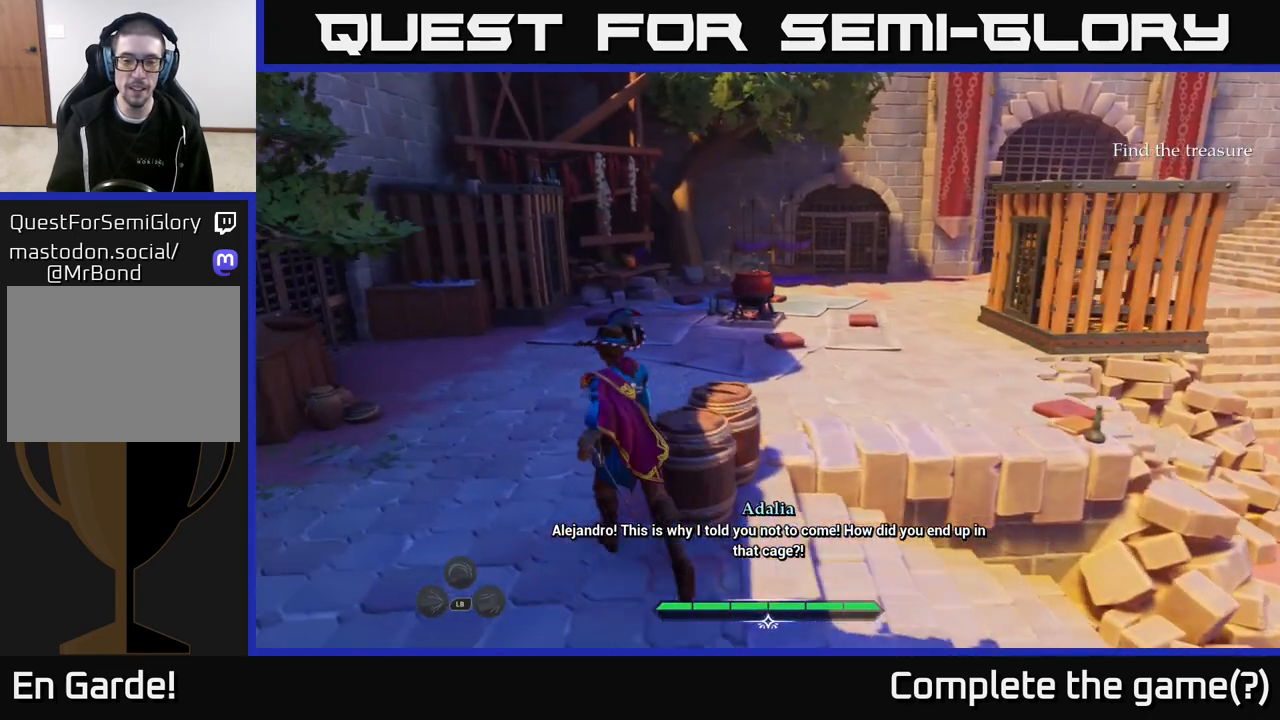
{"buttons": [], "left_stick": "up", "right_stick": "center", "events": [[350, "left_stick", "up"]]}
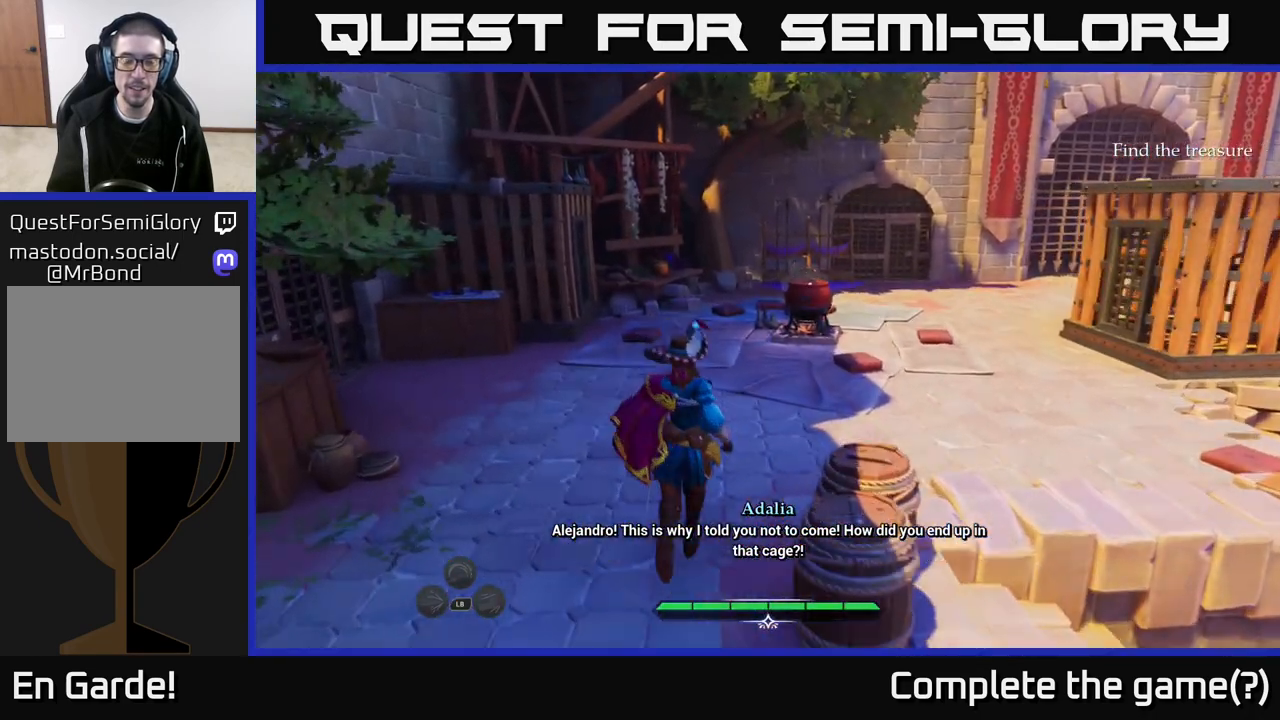
{"buttons": [], "left_stick": "up-right", "right_stick": "down", "events": [[67, "right_stick", "down"], [250, "left_stick", "up-right"]]}
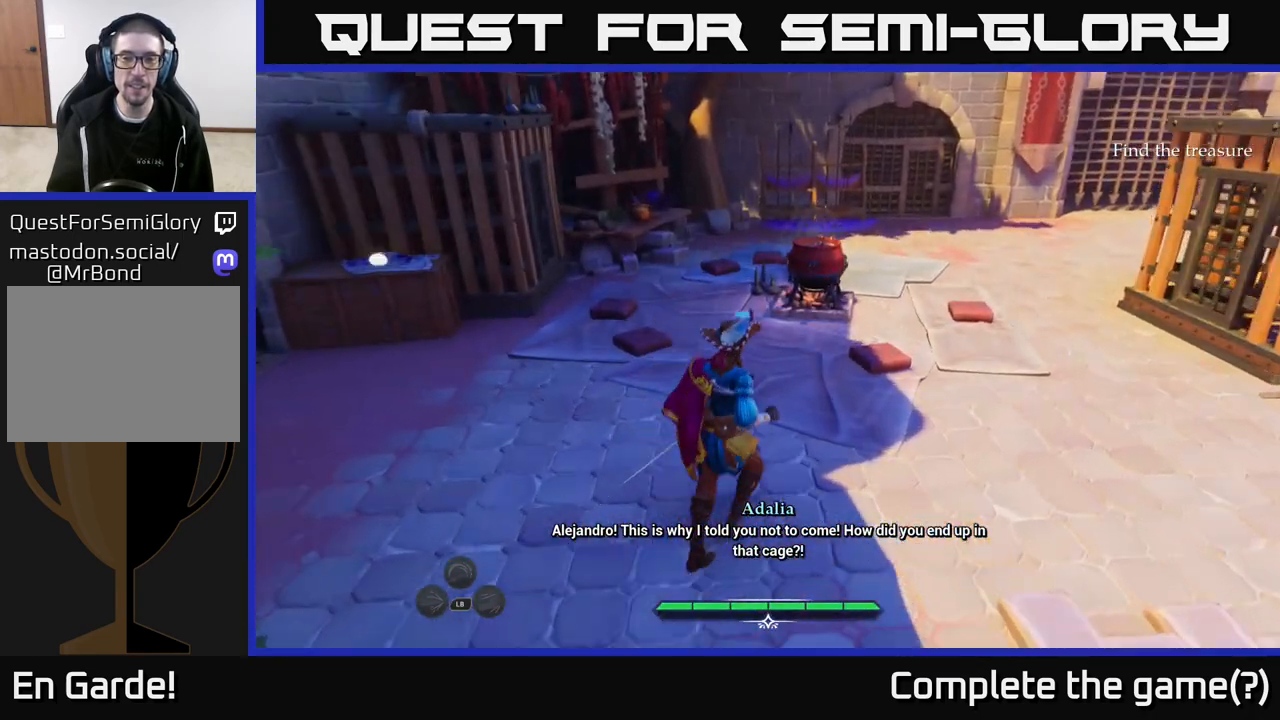
{"buttons": [], "left_stick": "up-right", "right_stick": "center", "events": [[283, "right_stick", "center"]]}